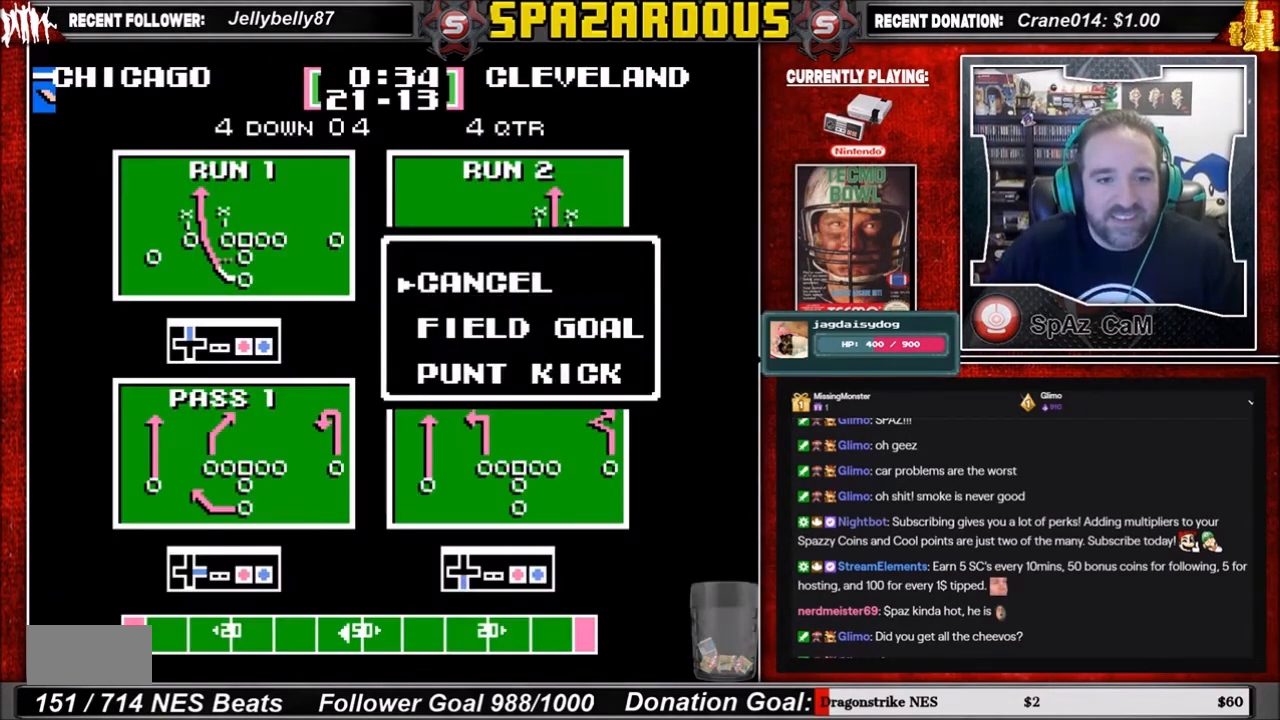
Gameplay with a controller (Nintendo layout); each line is a JSON object with the inputs held at the frame after it. "events" lists button and stick changes between this image and that frame as [ms after this image, input, new state], when the widget could be followed in between. Not read: L3 R3.
{"buttons": [], "events": []}
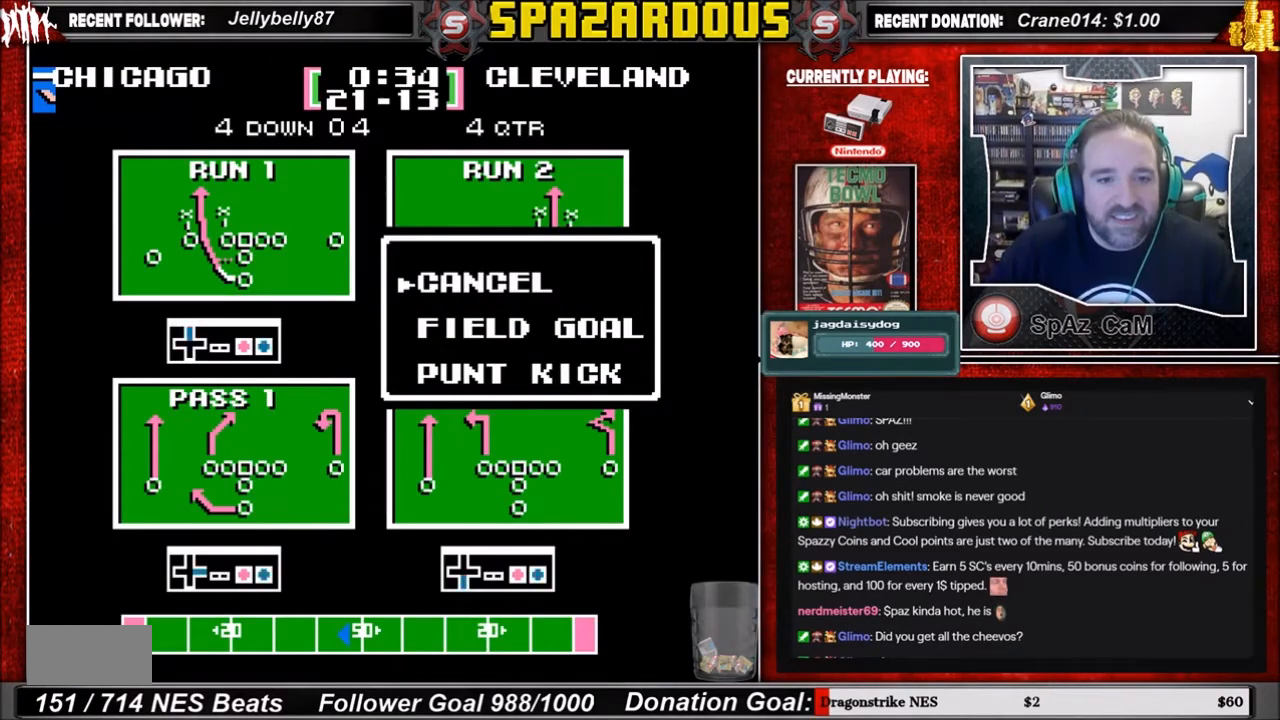
{"buttons": [], "events": []}
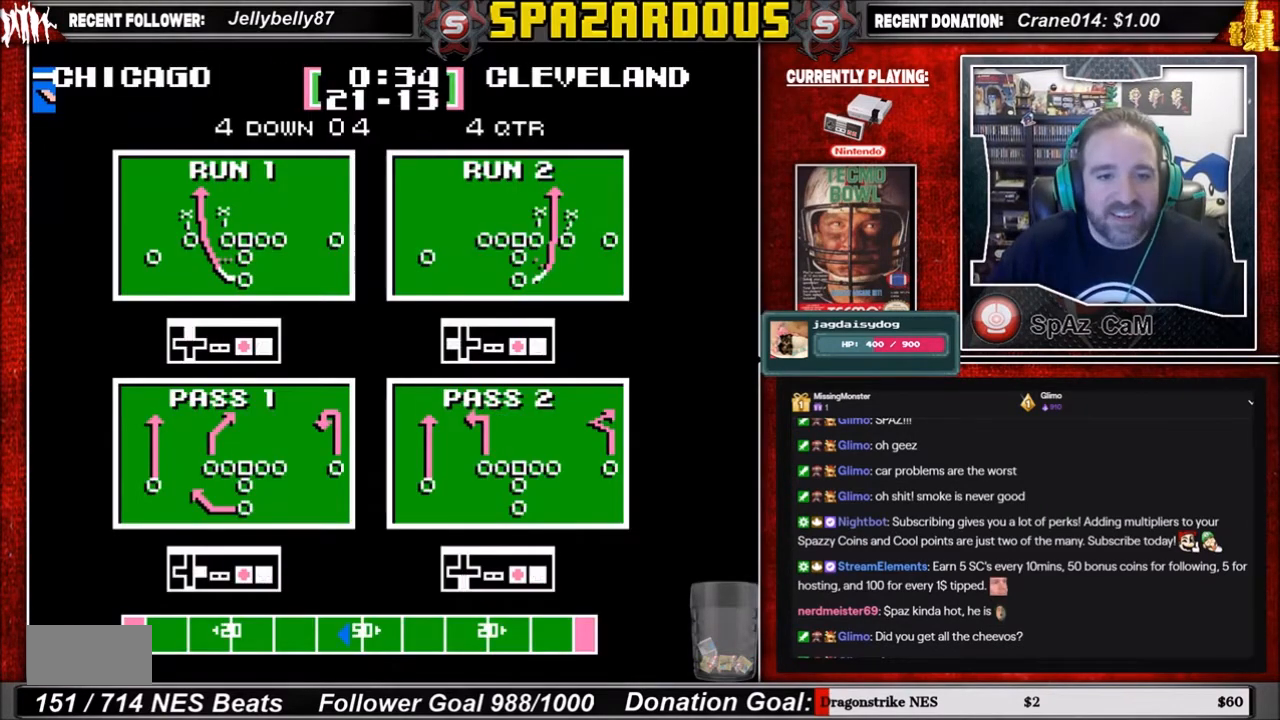
{"buttons": [], "events": []}
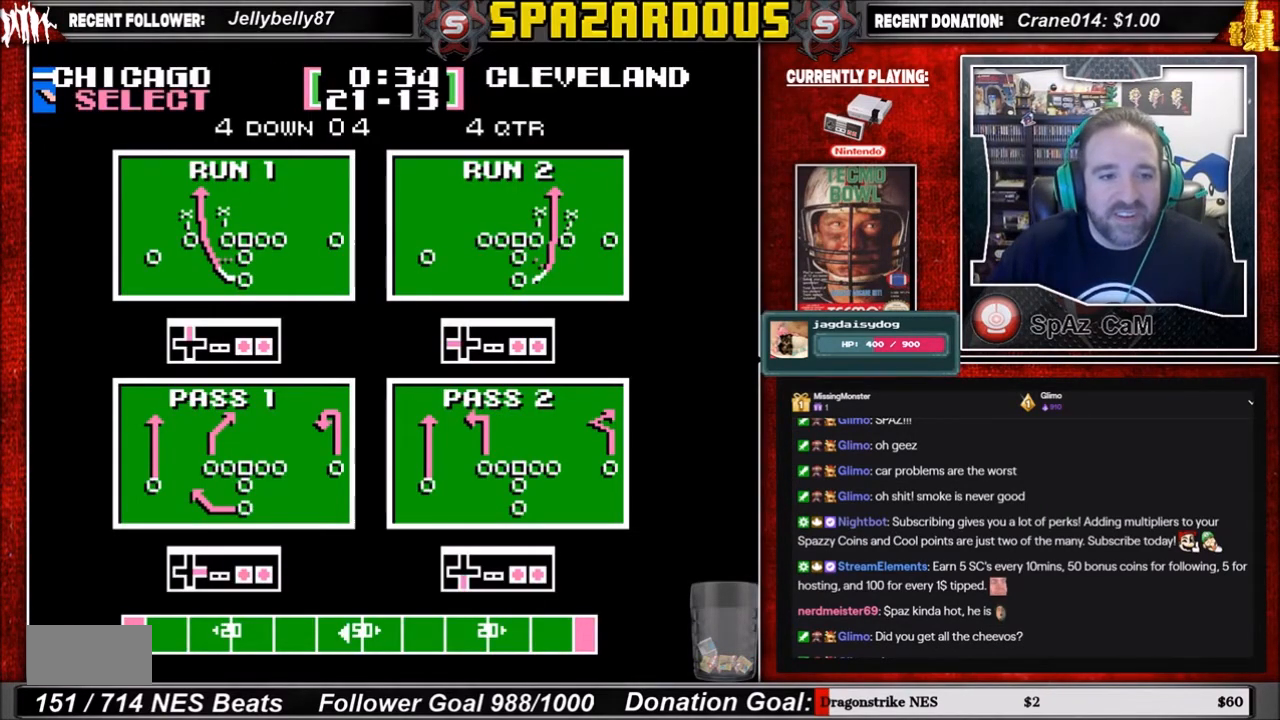
{"buttons": ["A", "DPAD_UP"], "events": [[234, "DPAD_UP", "down"], [434, "A", "down"]]}
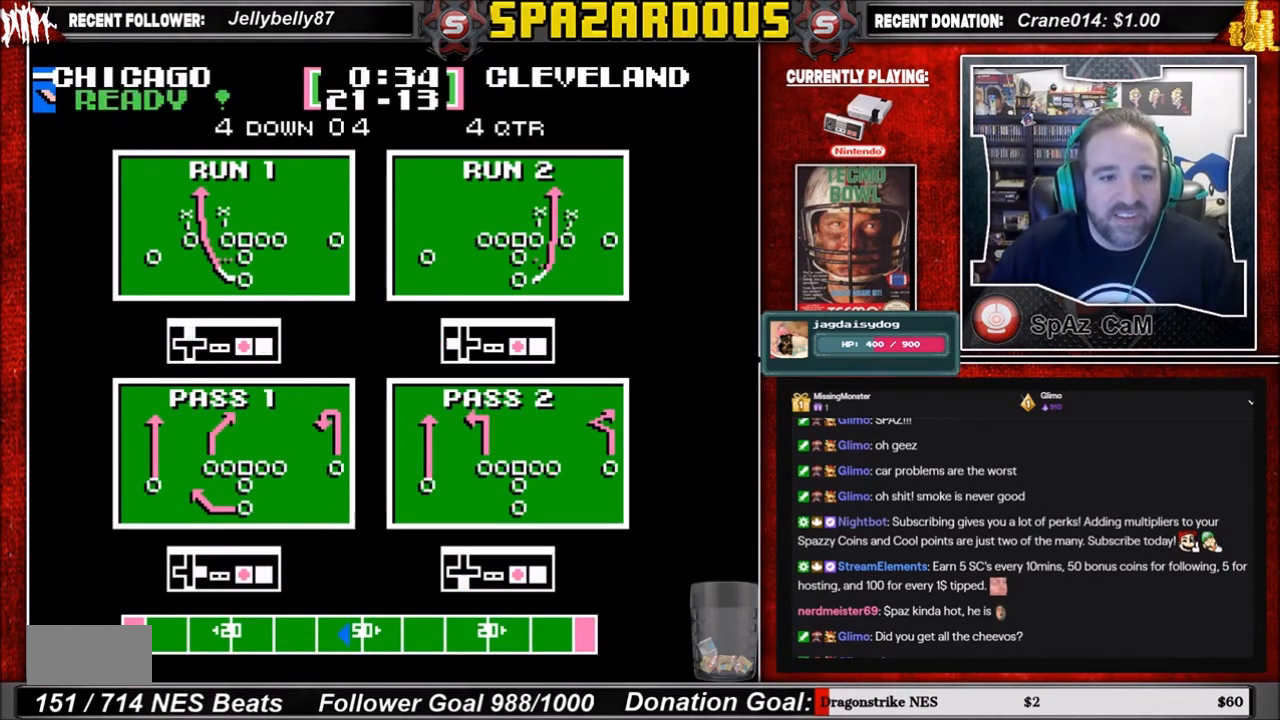
{"buttons": [], "events": [[66, "A", "up"], [100, "DPAD_UP", "up"]]}
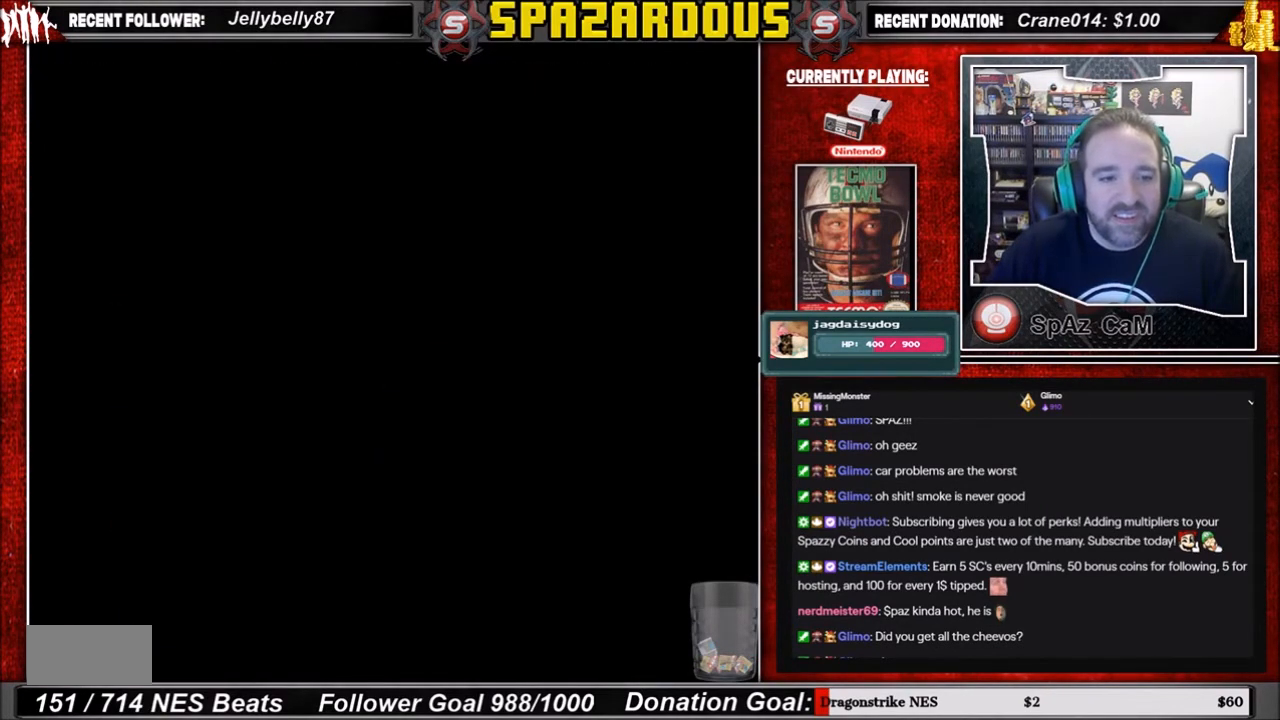
{"buttons": [], "events": []}
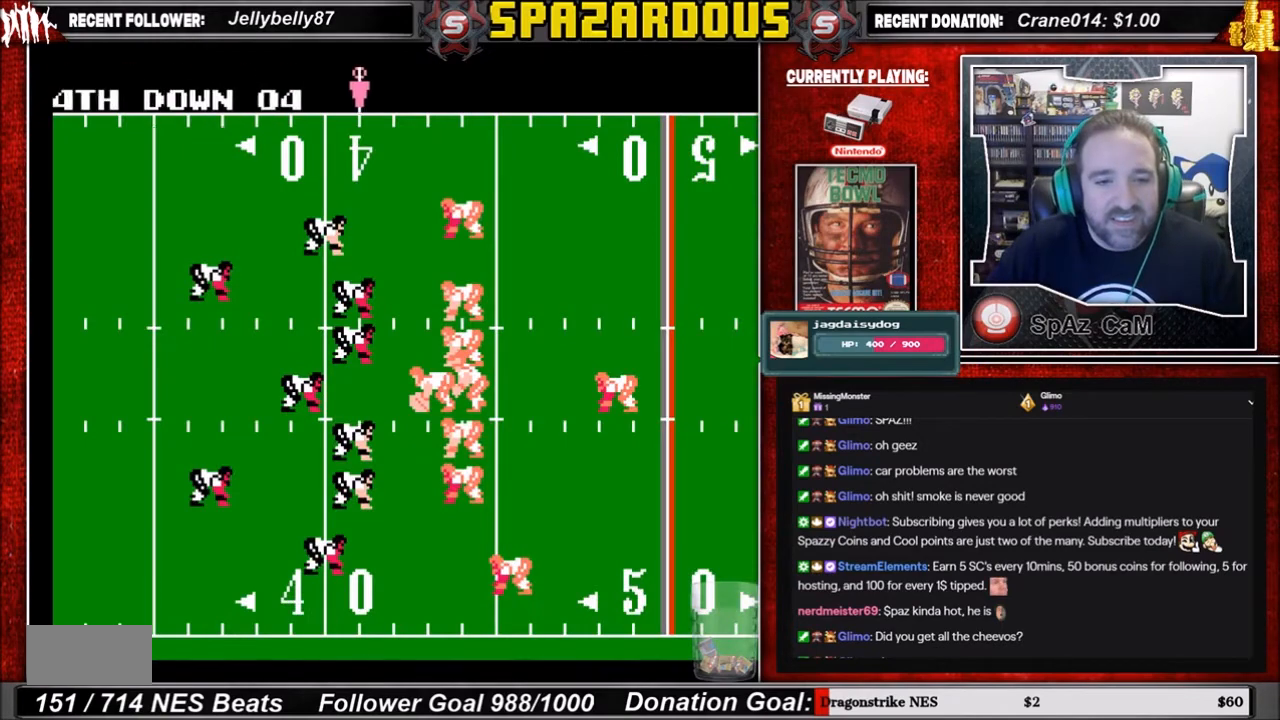
{"buttons": [], "events": []}
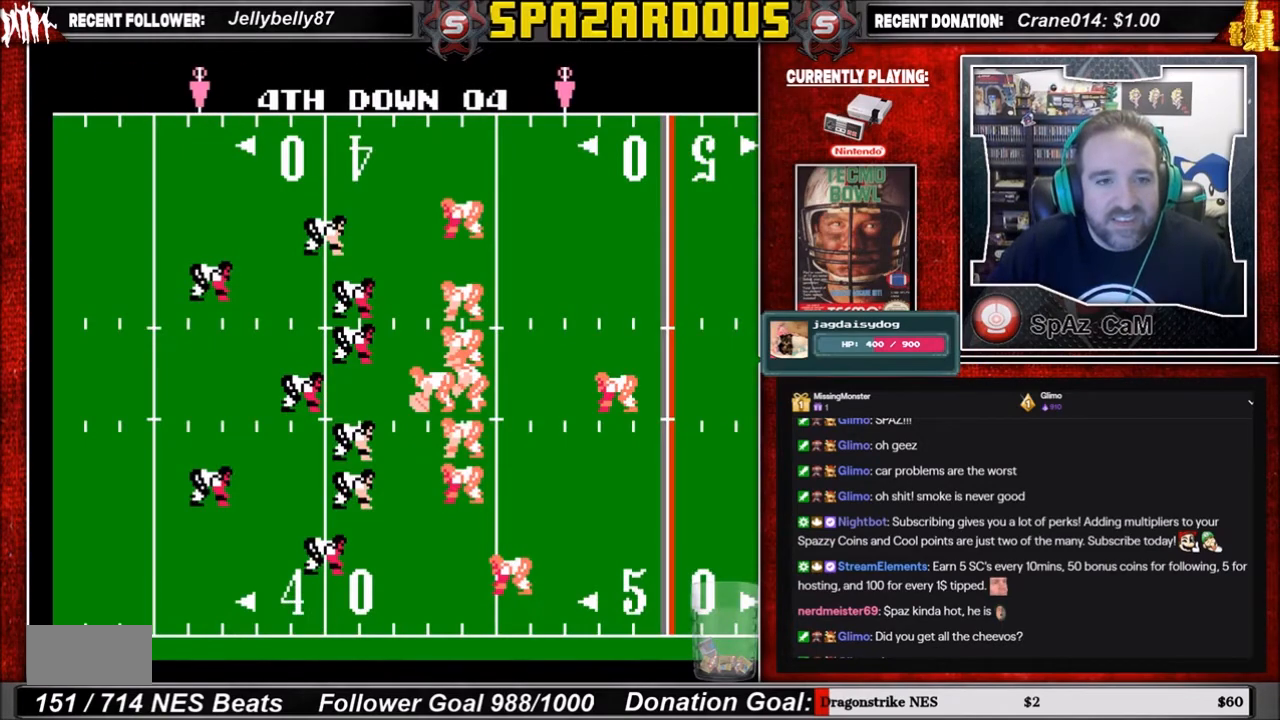
{"buttons": [], "events": []}
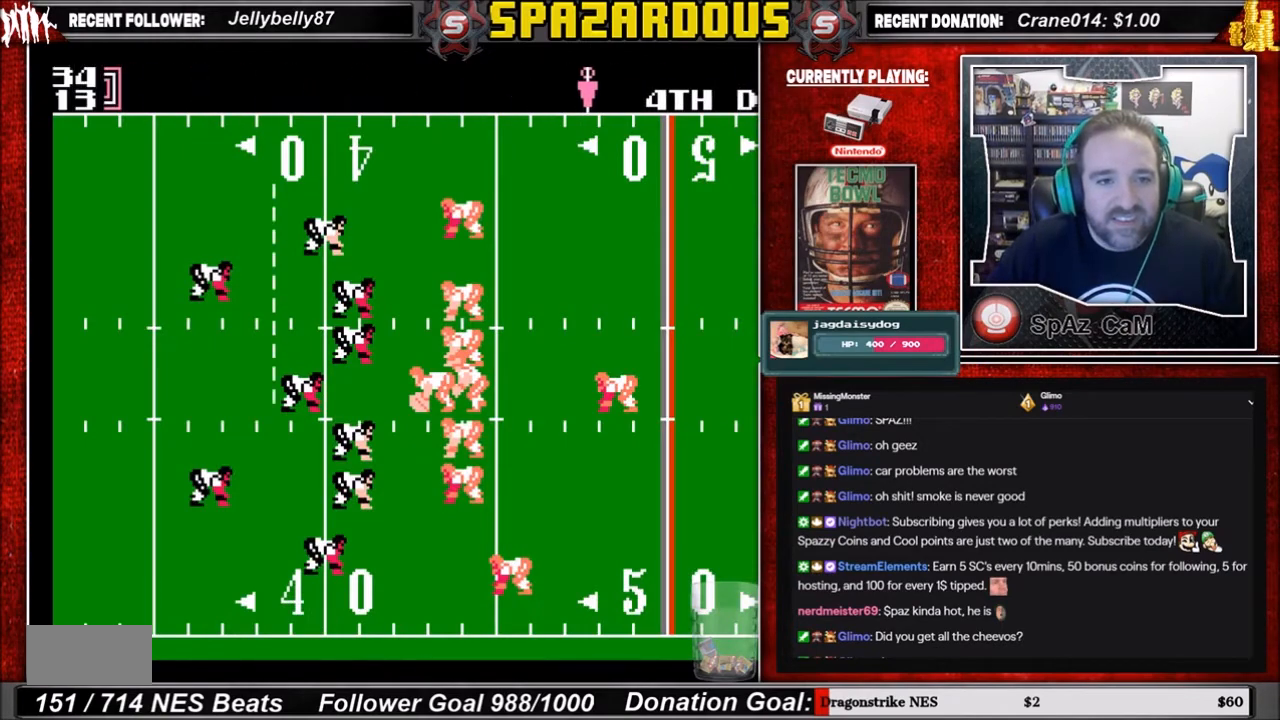
{"buttons": [], "events": [[301, "A", "down"], [434, "A", "up"]]}
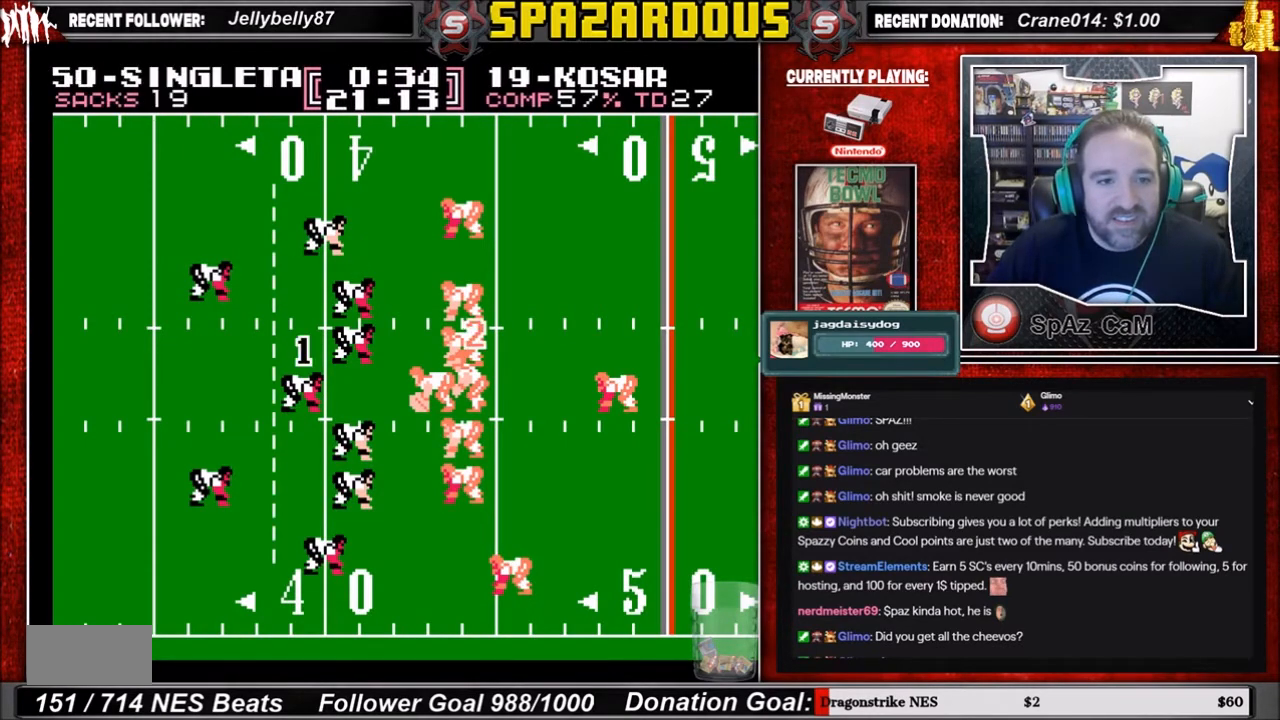
{"buttons": [], "events": []}
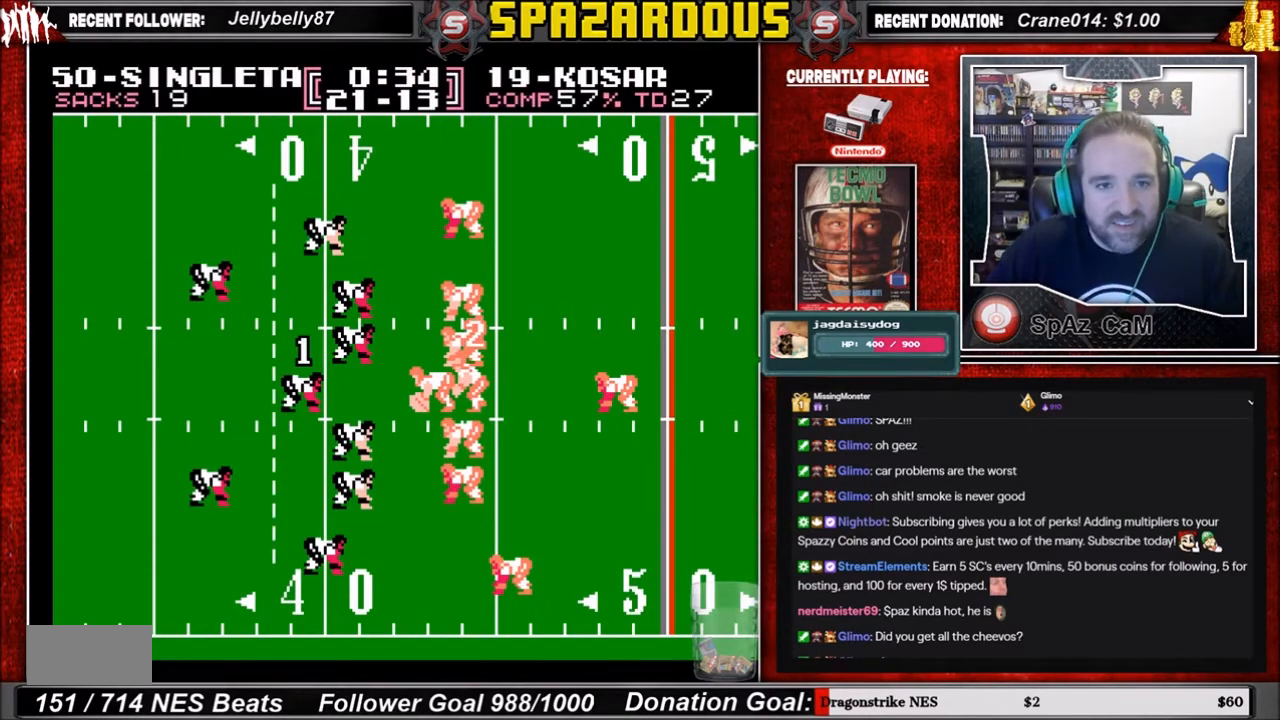
{"buttons": ["DPAD_LEFT"], "events": [[434, "DPAD_LEFT", "down"]]}
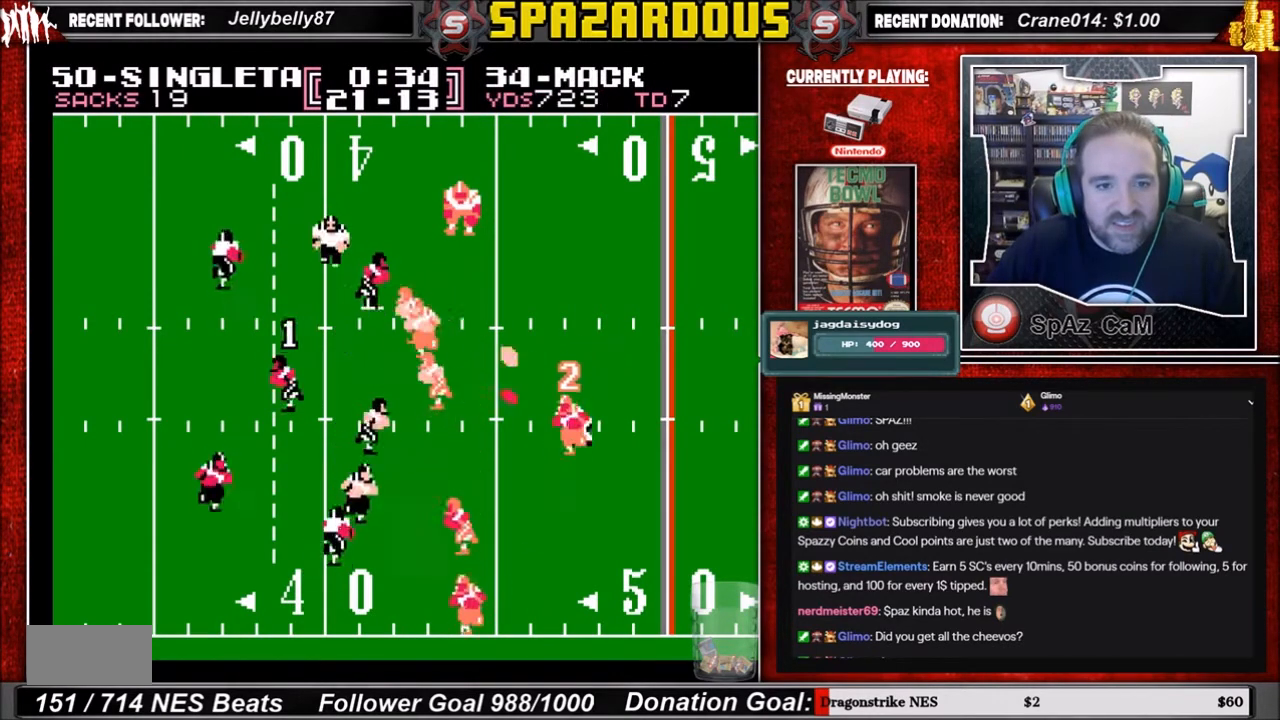
{"buttons": ["DPAD_DOWN", "DPAD_LEFT"], "events": [[267, "DPAD_DOWN", "down"]]}
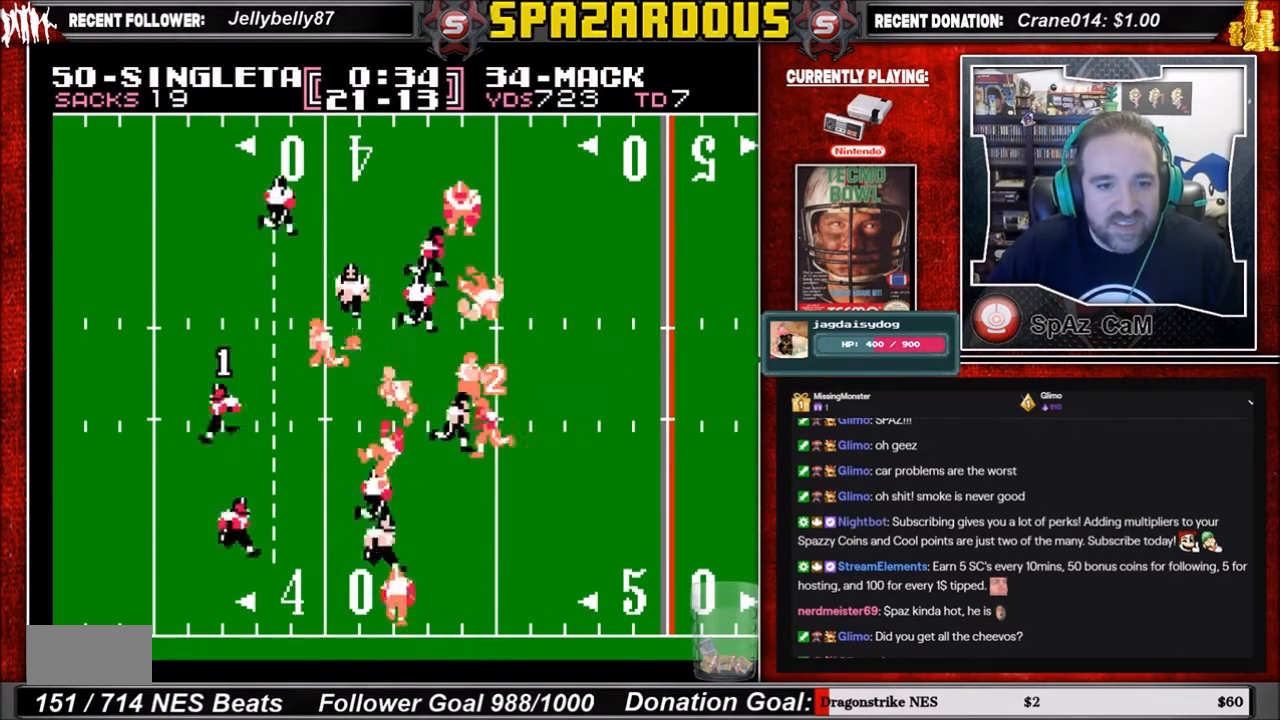
{"buttons": ["DPAD_DOWN", "DPAD_LEFT"], "events": []}
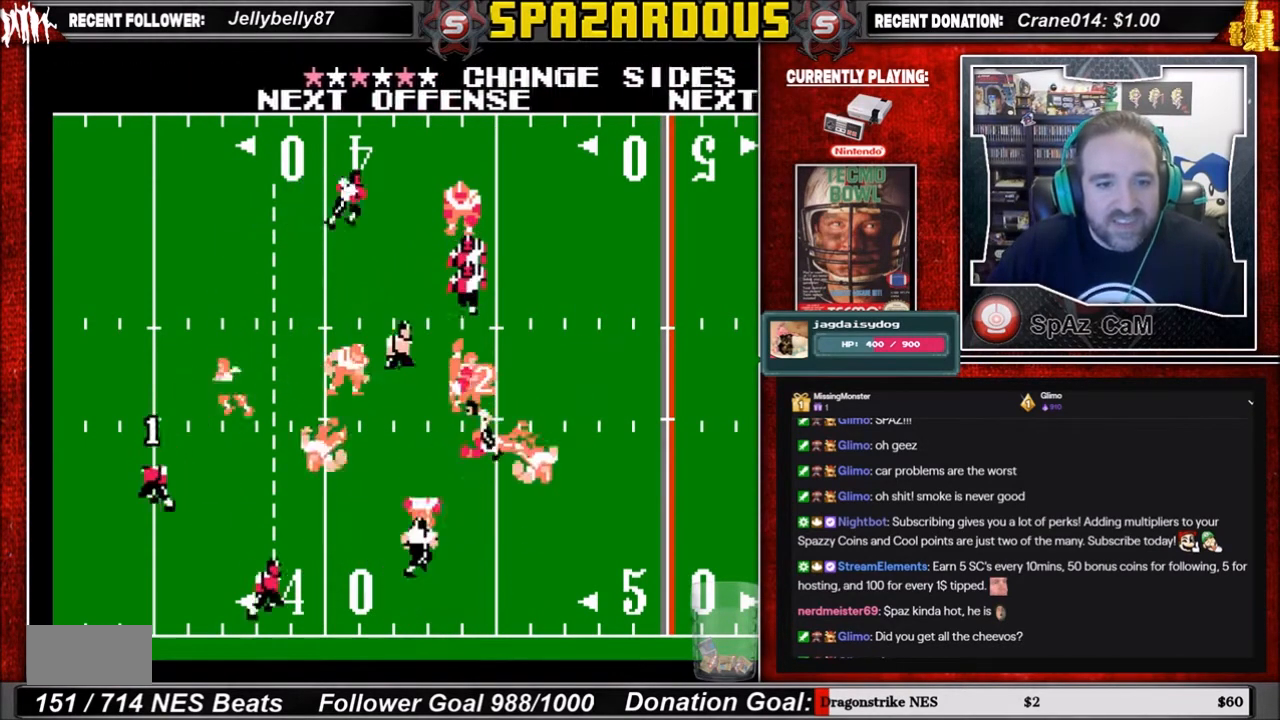
{"buttons": ["DPAD_LEFT"], "events": [[200, "DPAD_DOWN", "up"]]}
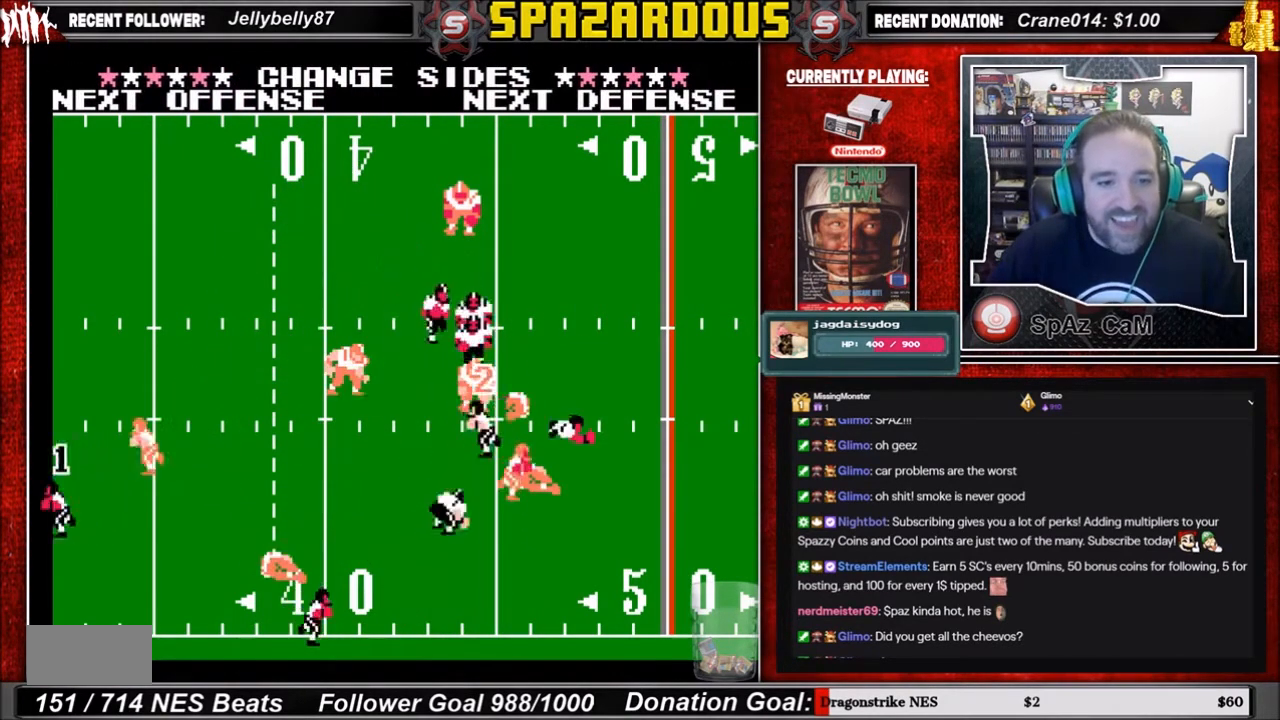
{"buttons": ["DPAD_UP"], "events": [[34, "DPAD_UP", "down"], [134, "DPAD_LEFT", "up"]]}
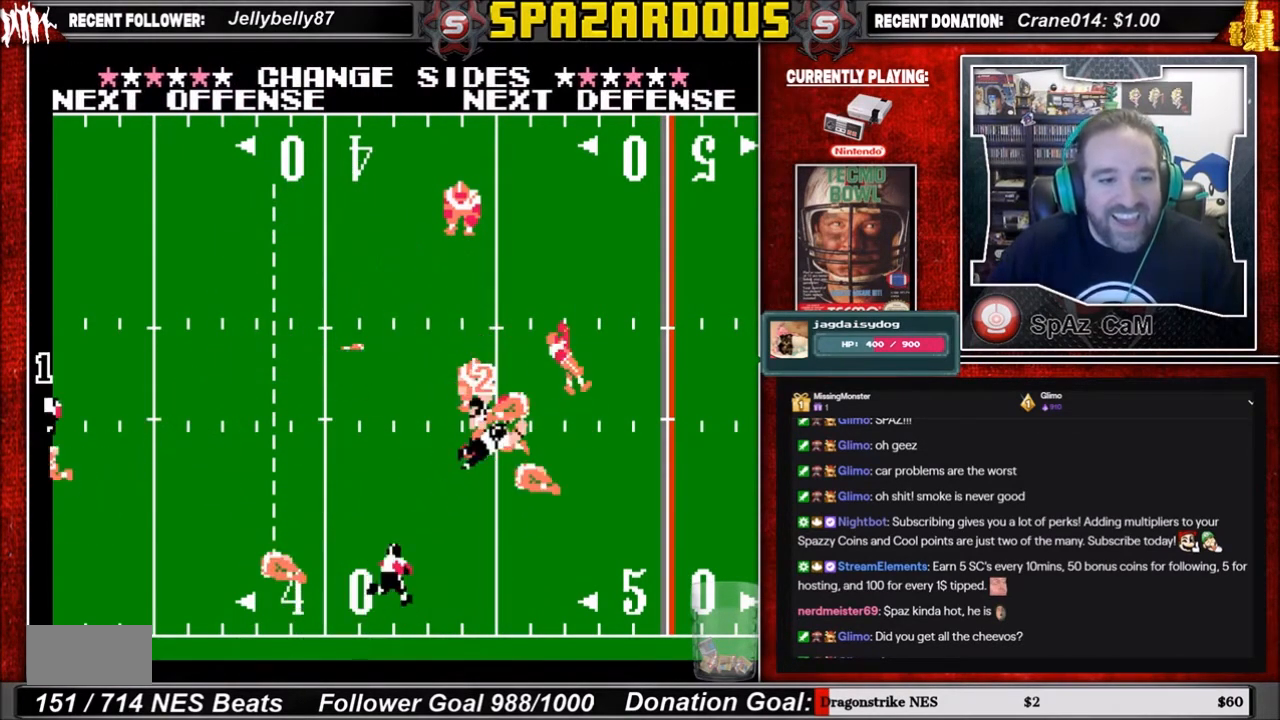
{"buttons": ["DPAD_RIGHT"], "events": [[100, "DPAD_RIGHT", "down"], [467, "DPAD_UP", "up"]]}
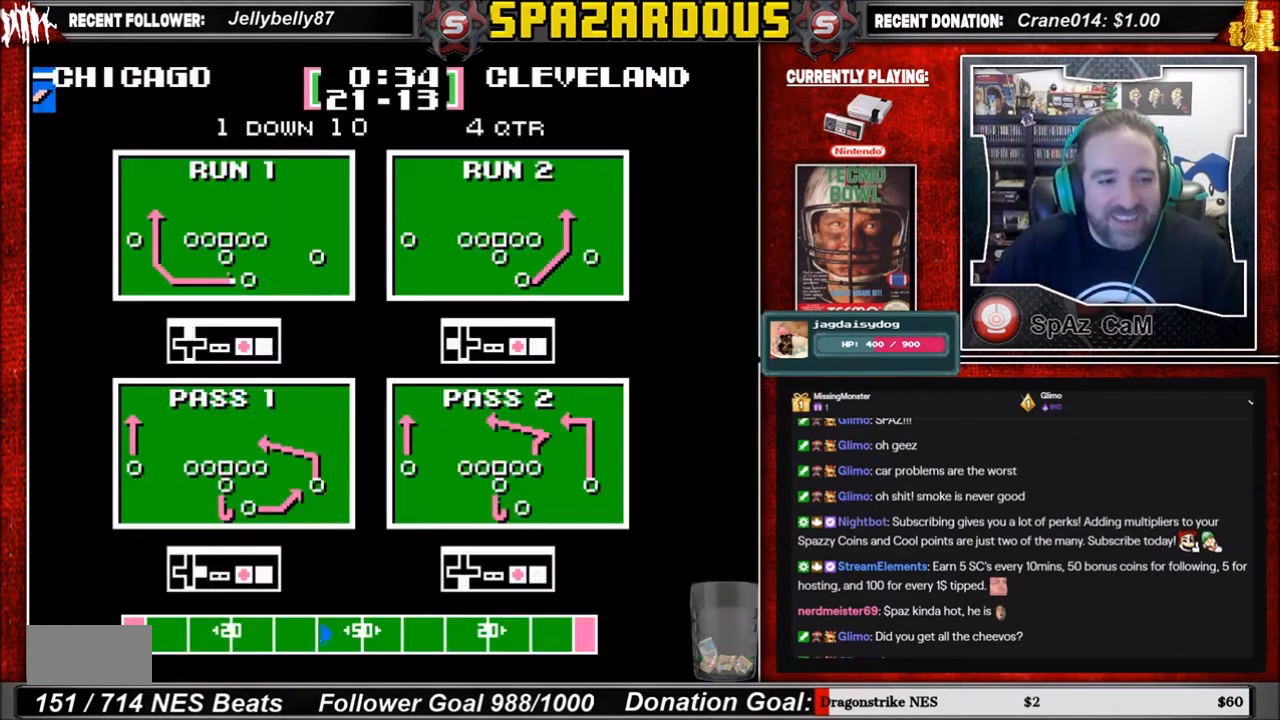
{"buttons": [], "events": [[34, "DPAD_RIGHT", "up"]]}
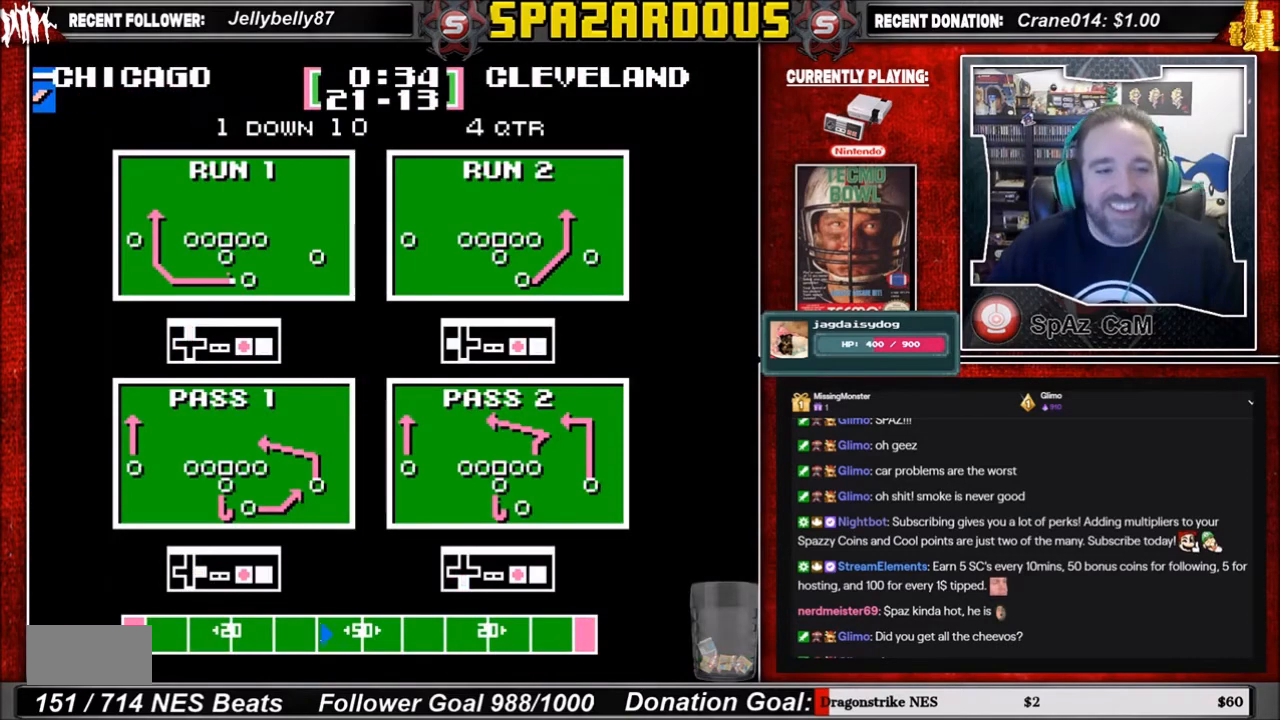
{"buttons": [], "events": []}
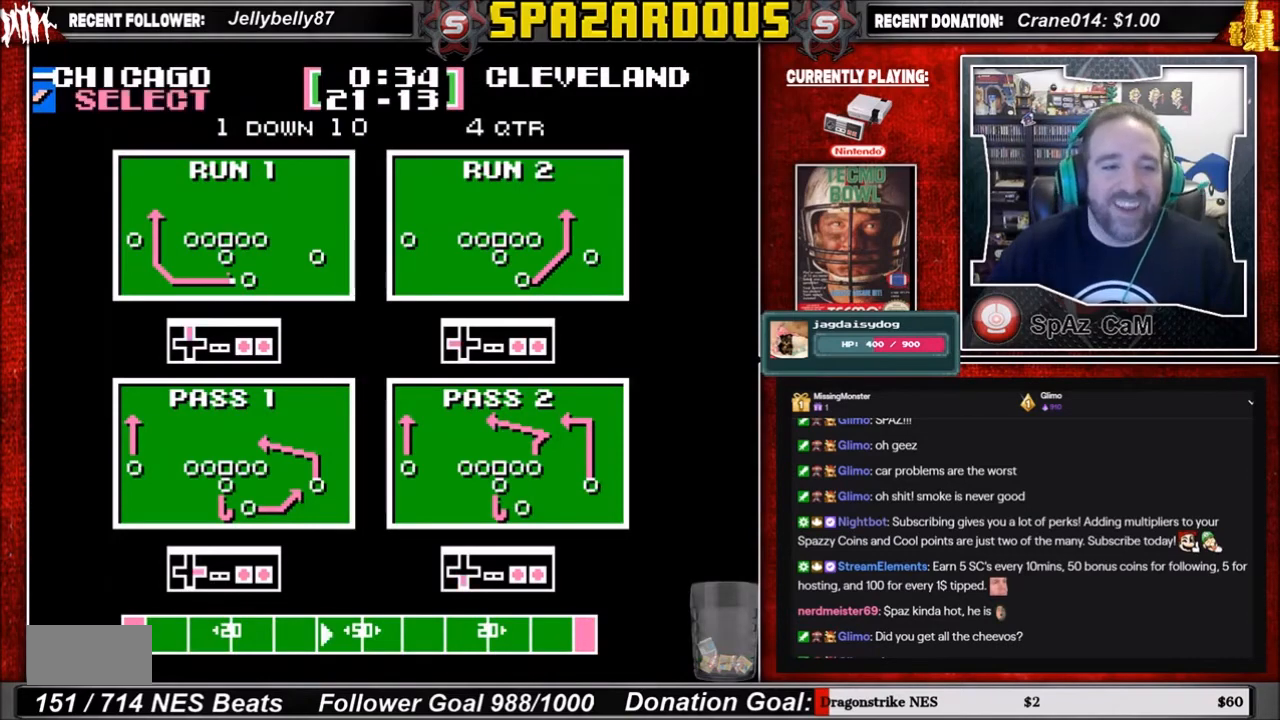
{"buttons": [], "events": []}
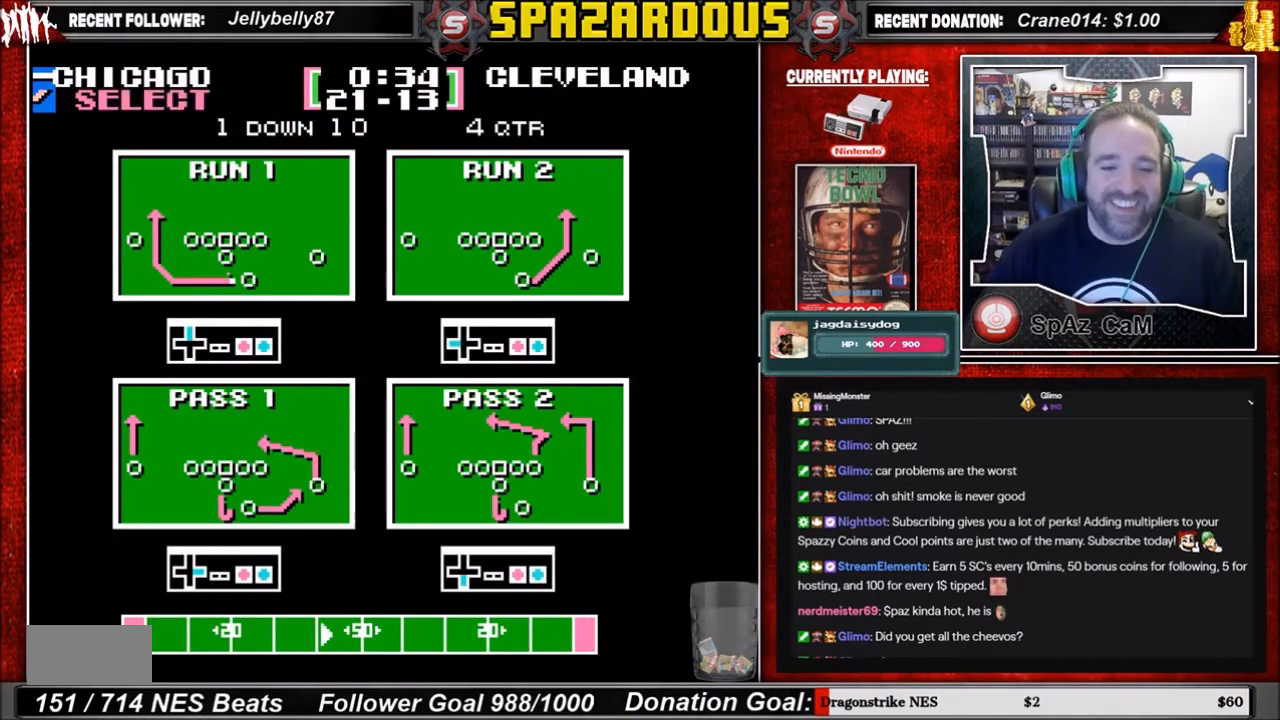
{"buttons": ["A", "DPAD_DOWN"], "events": [[233, "DPAD_DOWN", "down"], [467, "A", "down"]]}
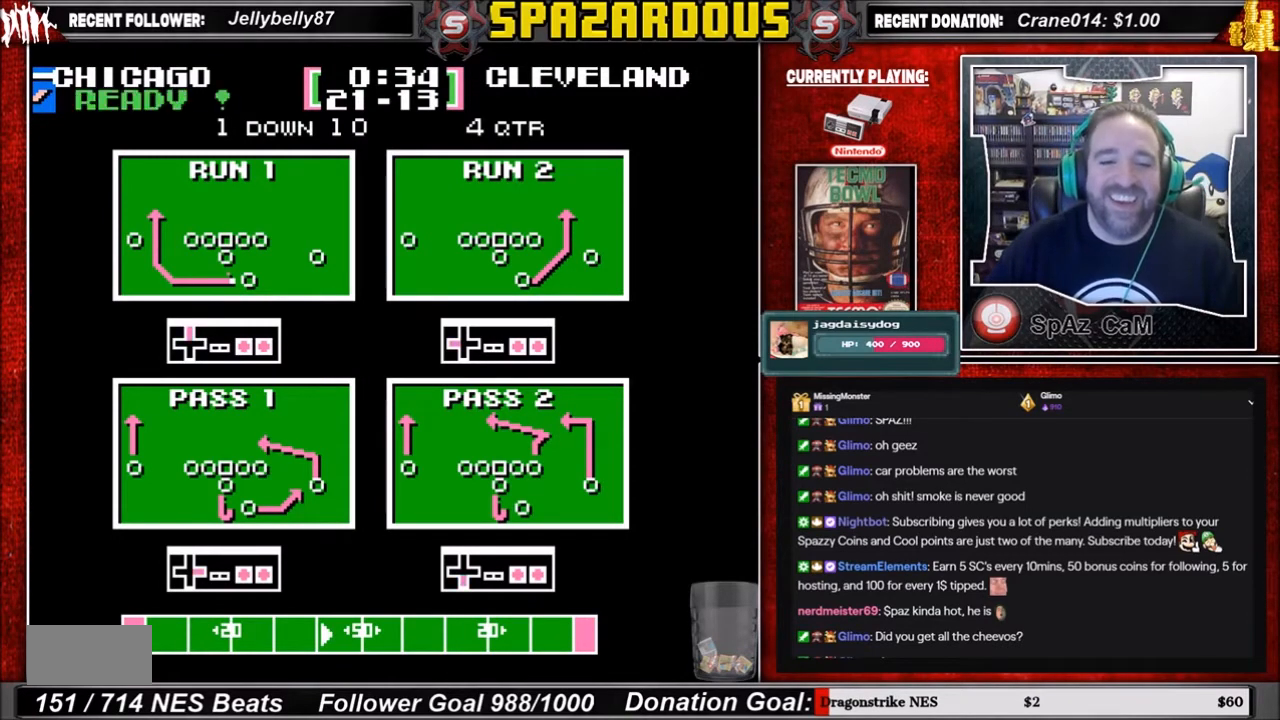
{"buttons": [], "events": [[67, "A", "up"], [167, "DPAD_DOWN", "up"]]}
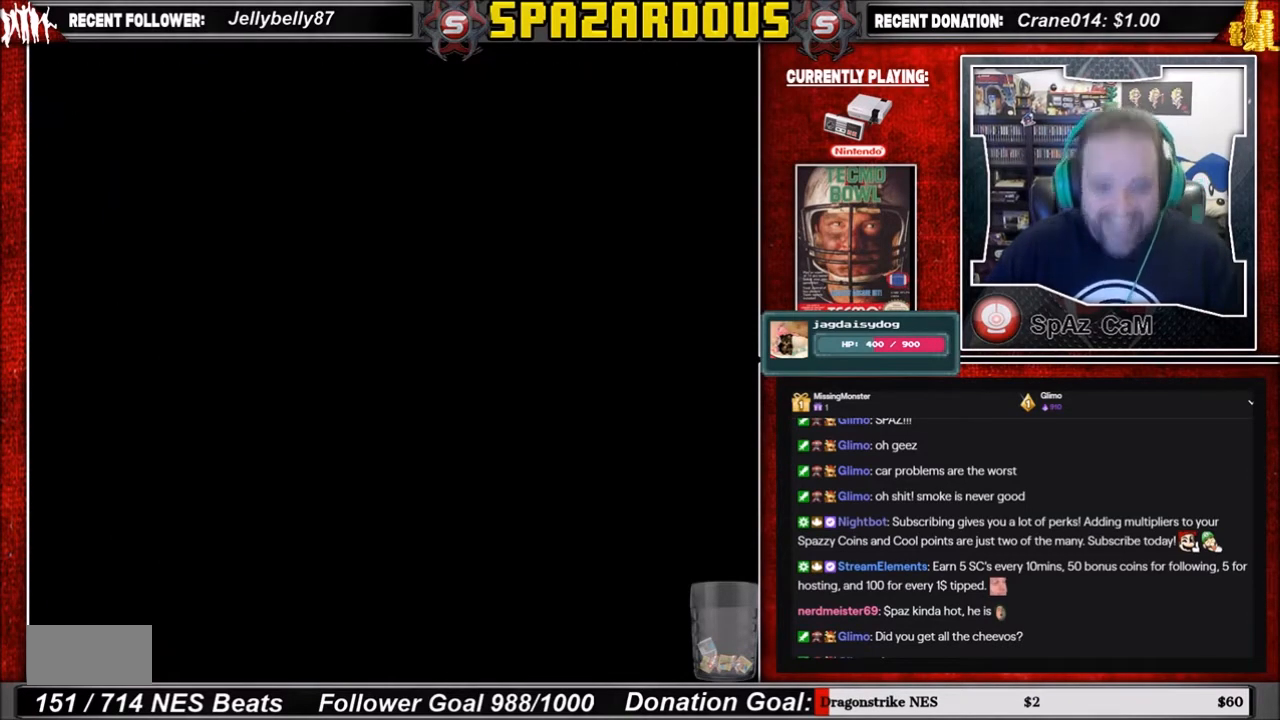
{"buttons": [], "events": []}
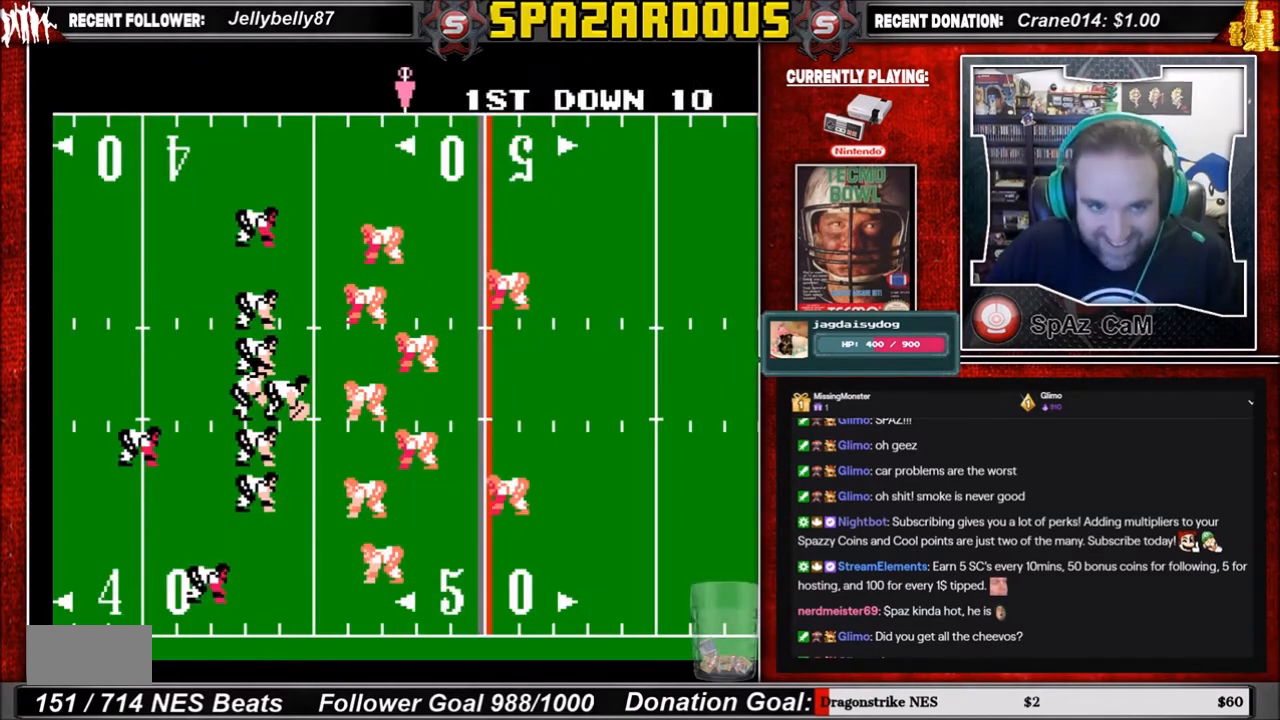
{"buttons": [], "events": []}
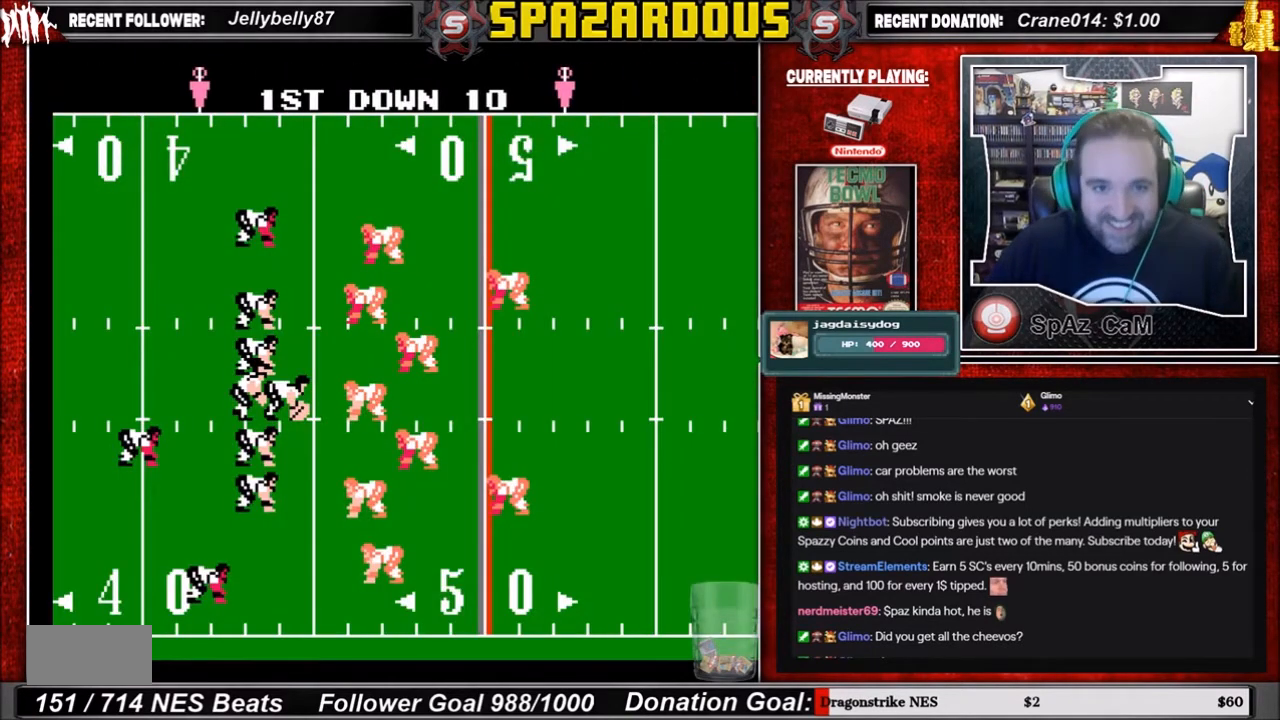
{"buttons": [], "events": [[33, "A", "down"], [167, "A", "up"]]}
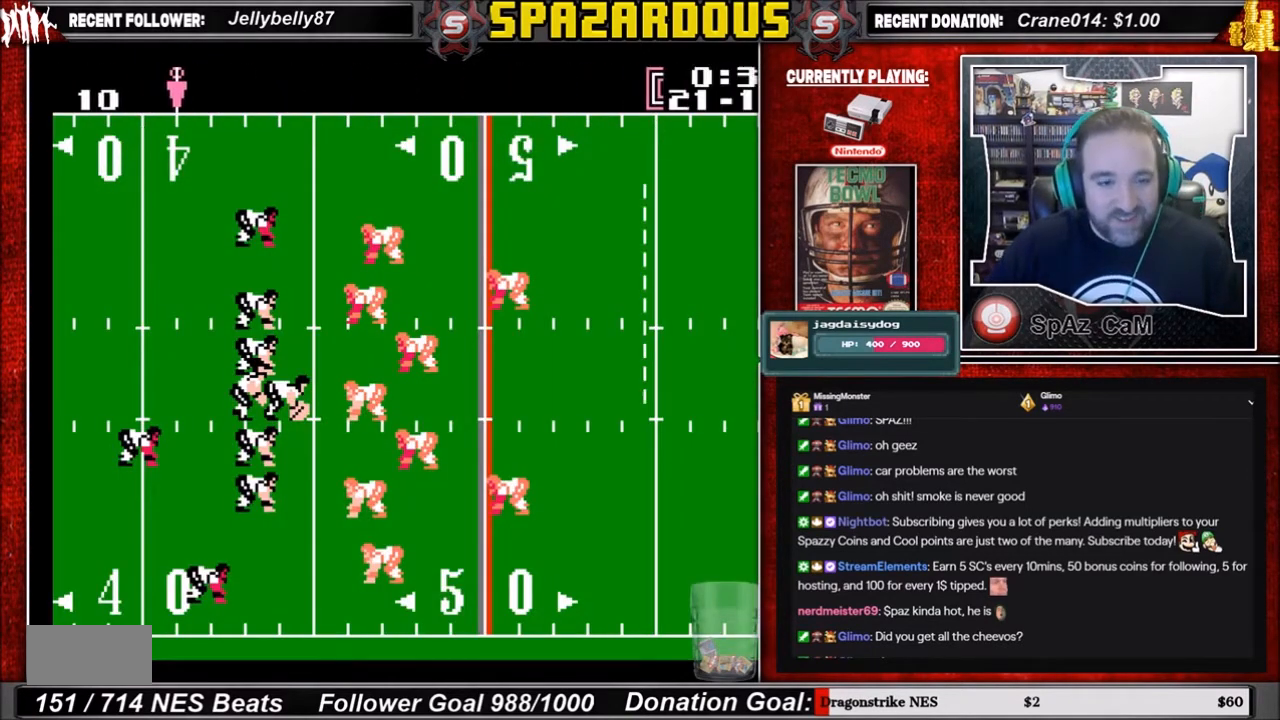
{"buttons": ["A"], "events": [[367, "A", "down"]]}
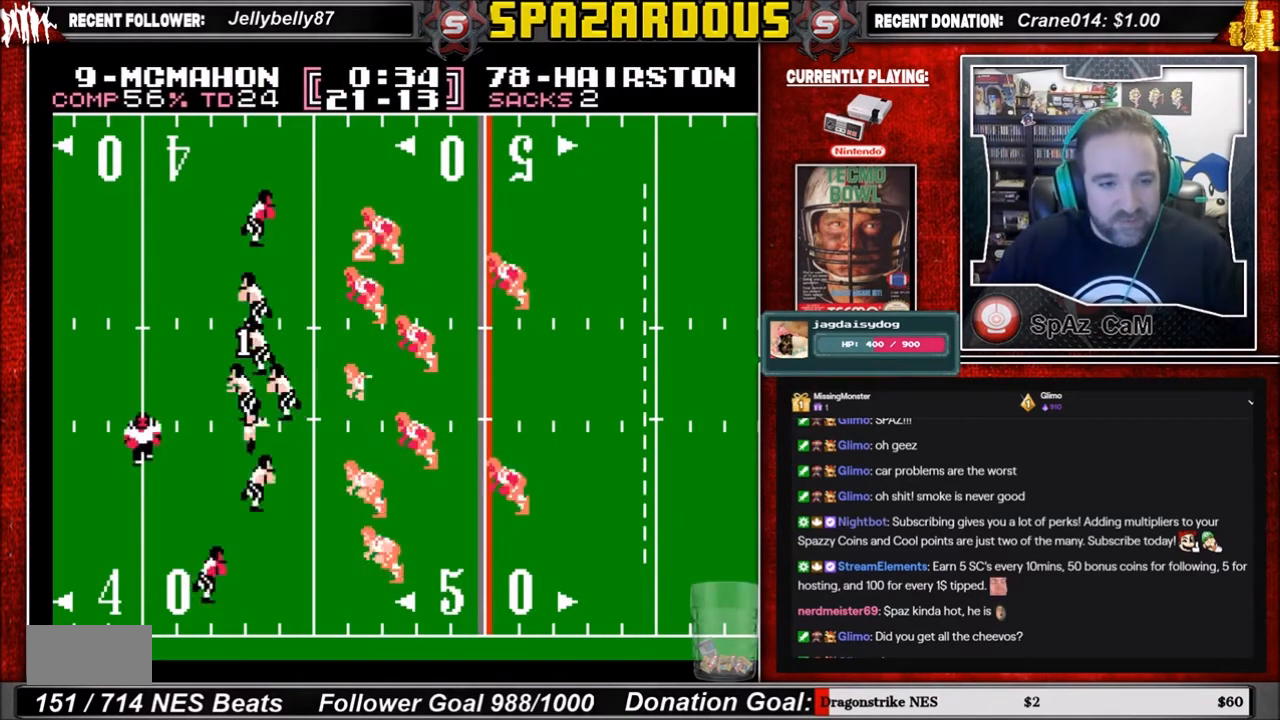
{"buttons": ["DPAD_LEFT"], "events": [[33, "A", "up"], [133, "DPAD_LEFT", "down"]]}
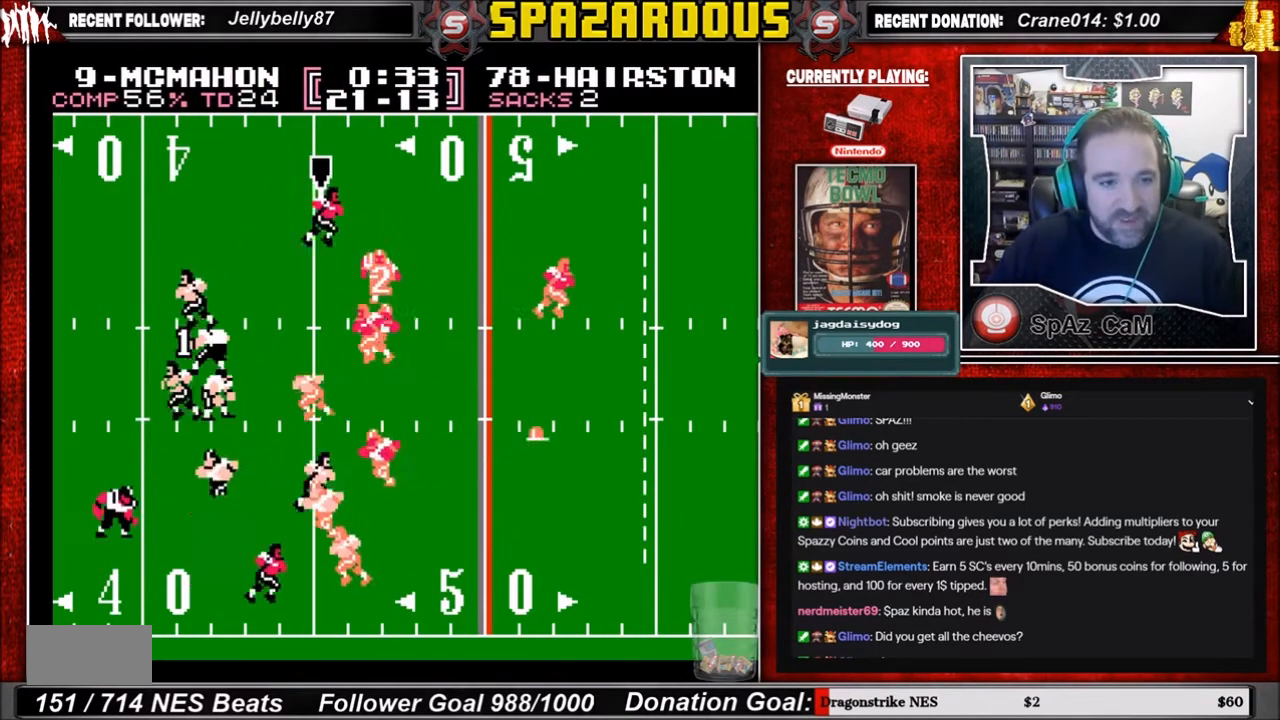
{"buttons": ["DPAD_LEFT"], "events": []}
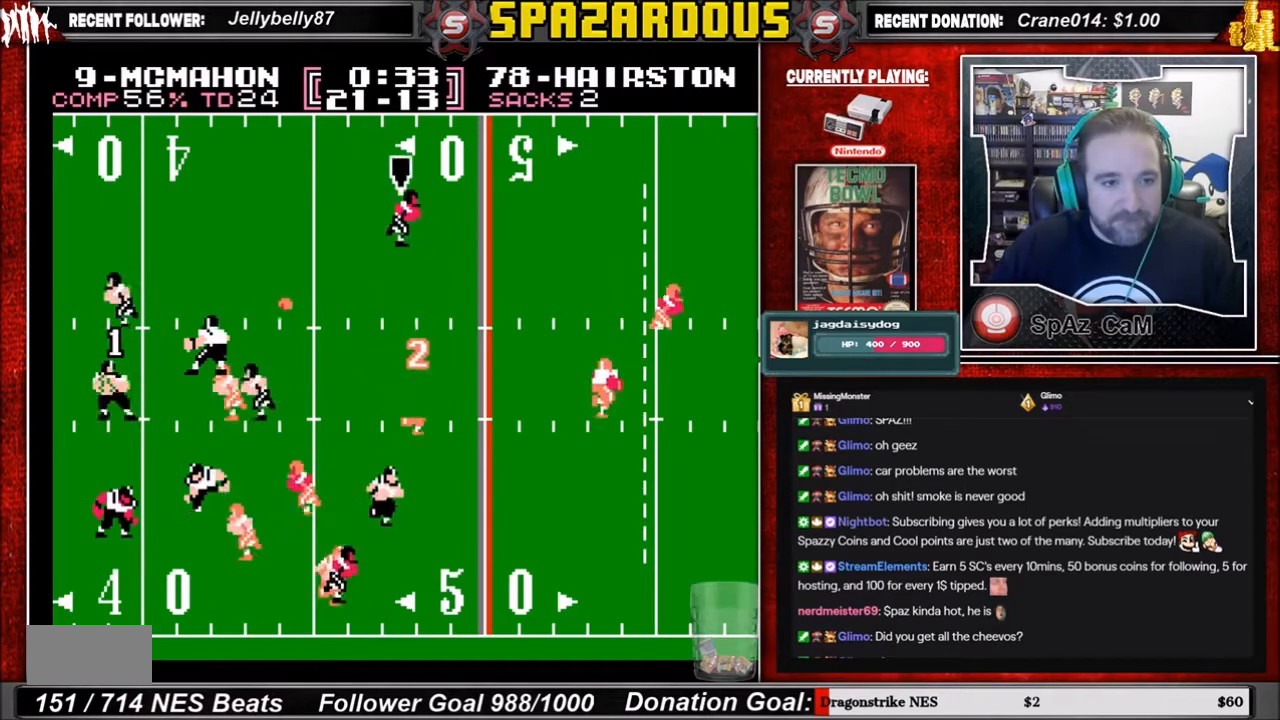
{"buttons": ["DPAD_LEFT"], "events": []}